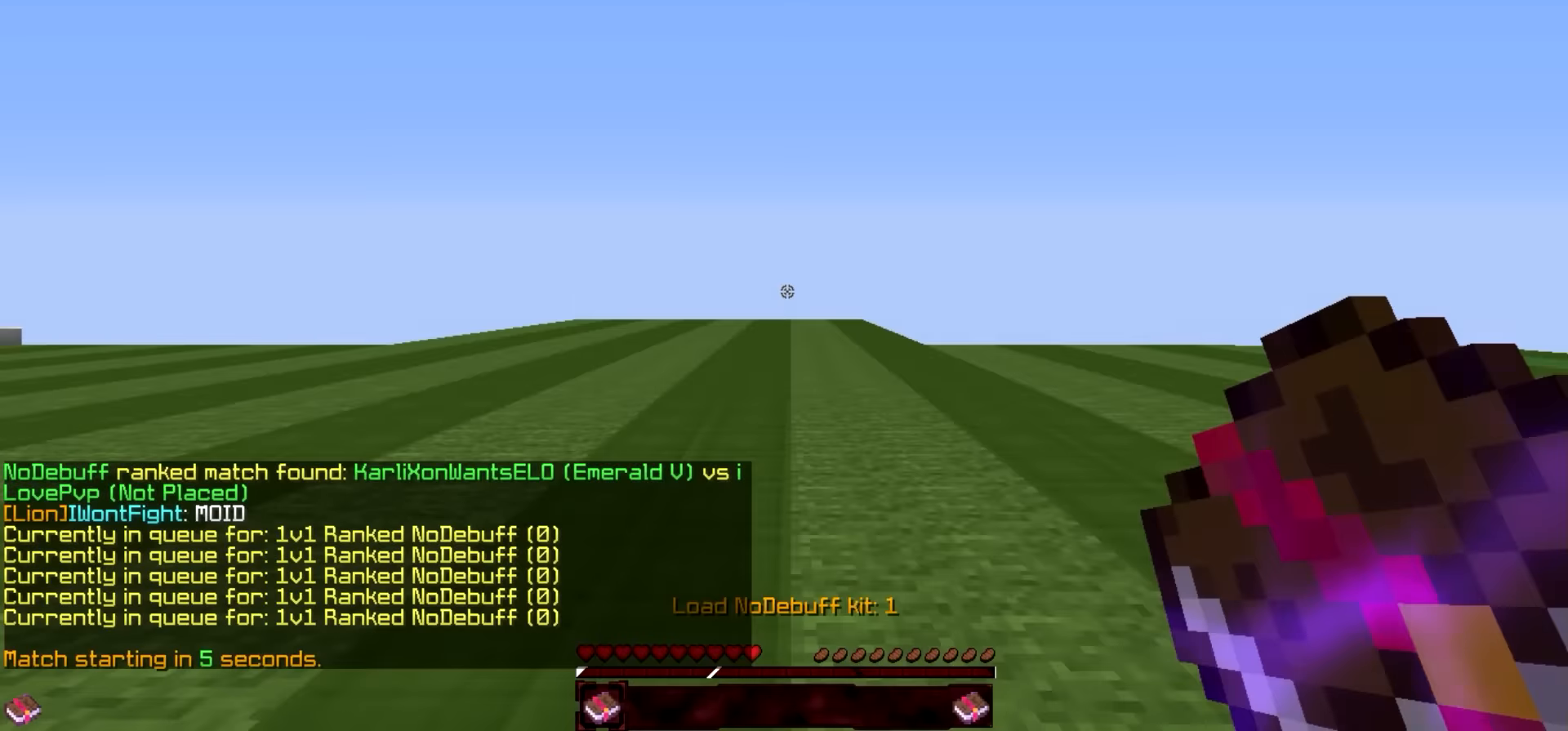
Gameplay with keyboard; each line is a JSON object with the keys held at the frame after it. "events" lists presses ("down") and releases ("up") of "a", "d", "s" and "w" between this image and that frame as [ms after this image, input, new state], when the widget could be followed in between. No other keys are recorded. Mouse input is not recorded.
{"keys": ["w"], "events": [[134, "w", "down"]]}
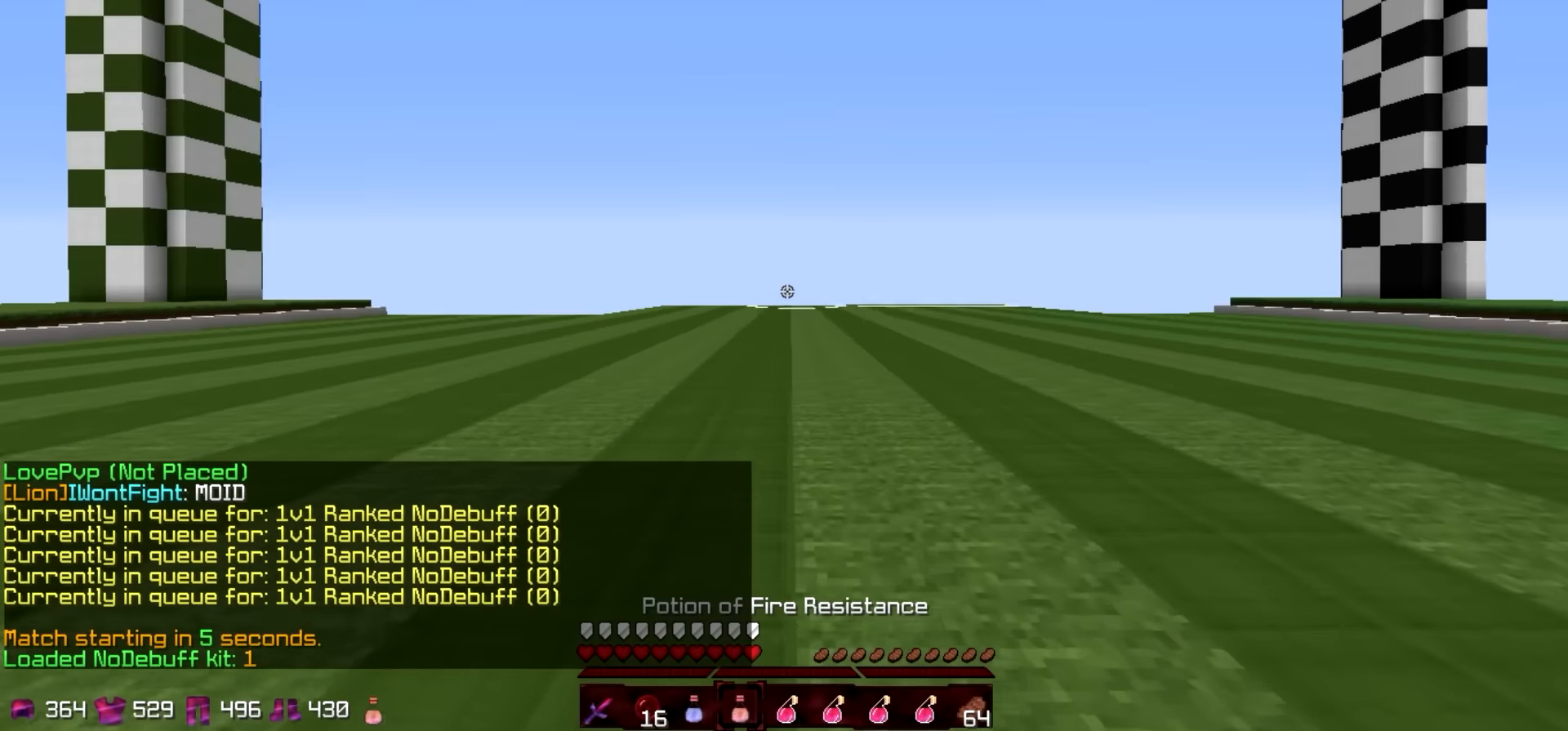
{"keys": ["w"], "events": []}
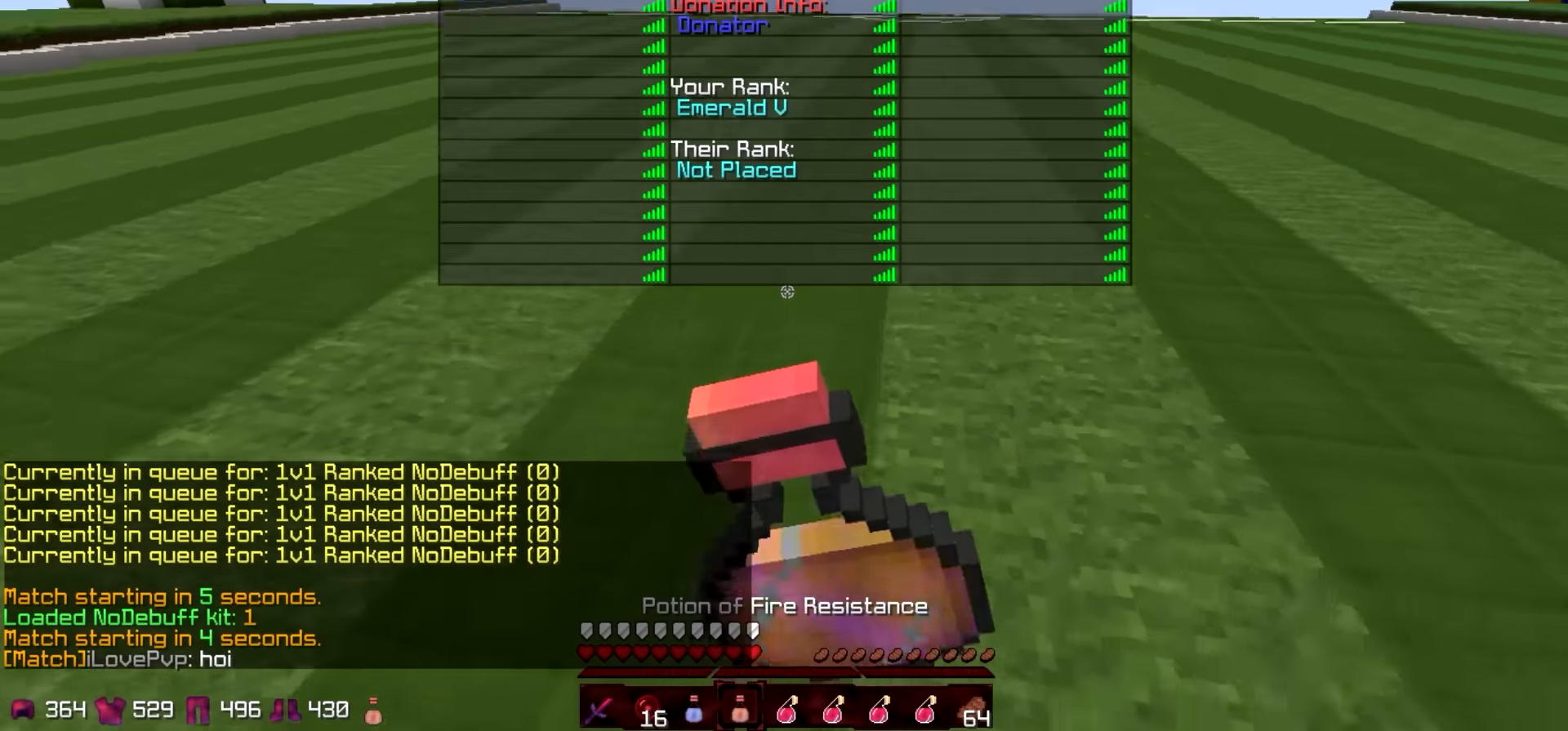
{"keys": ["w"], "events": []}
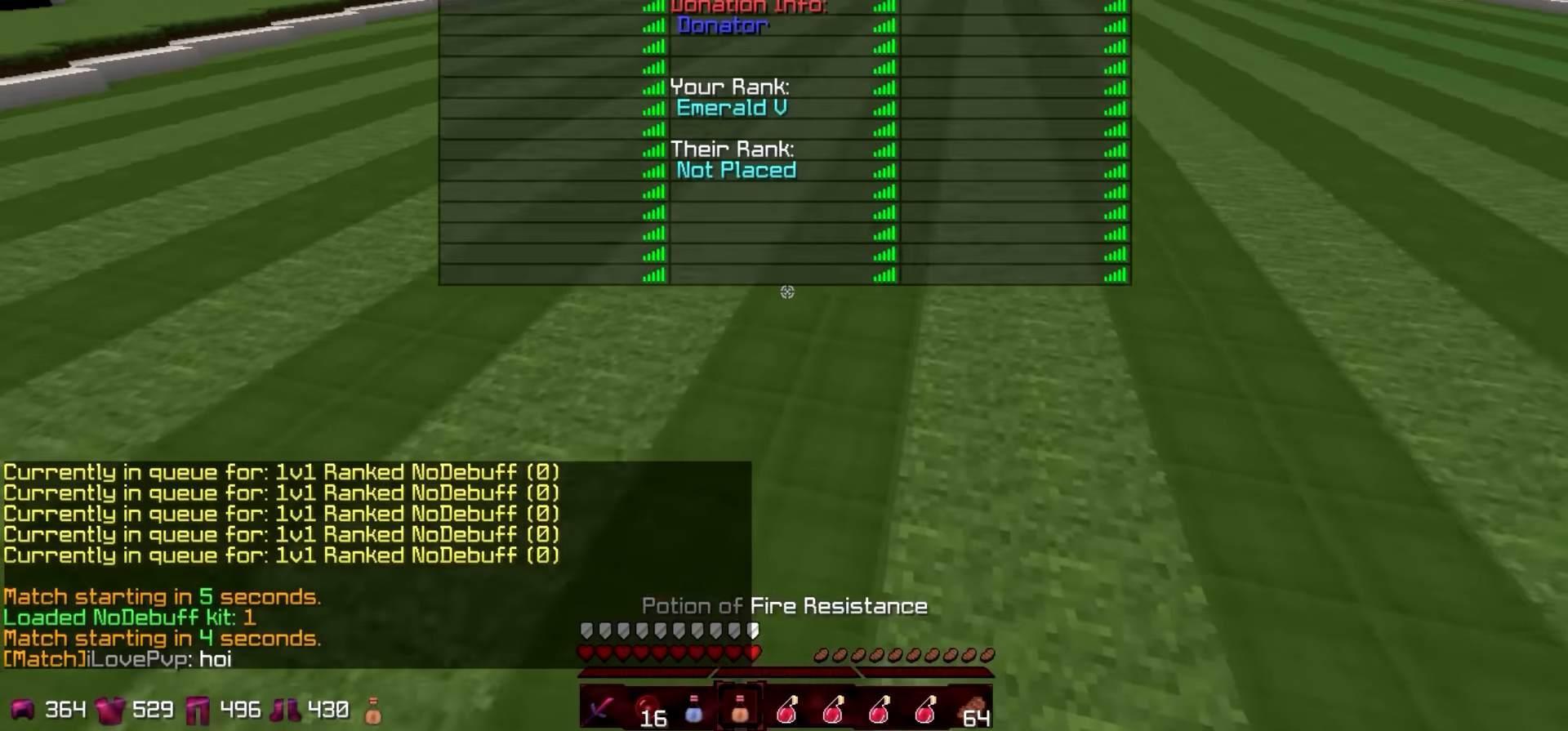
{"keys": ["a", "w"], "events": [[234, "a", "down"]]}
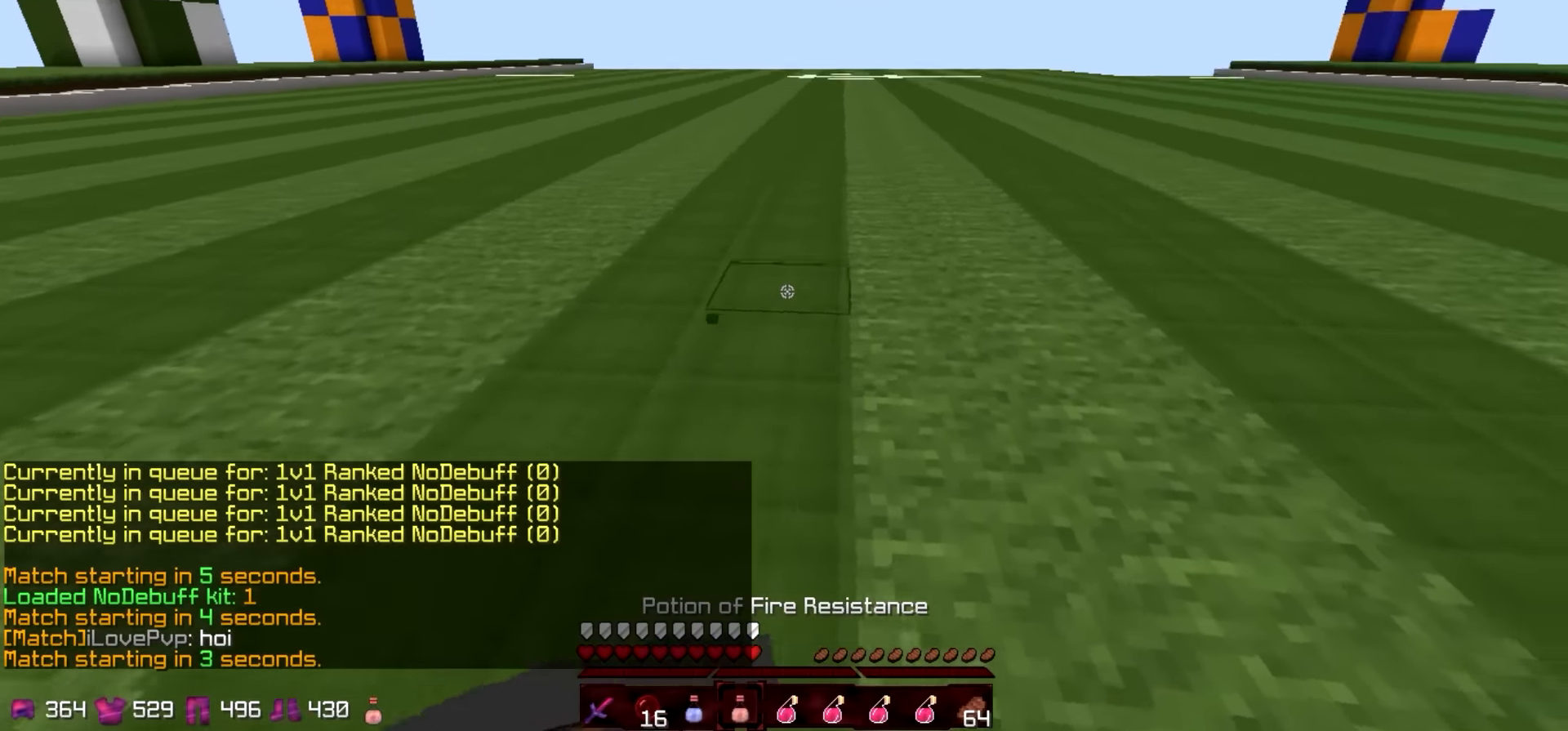
{"keys": ["a", "w"], "events": []}
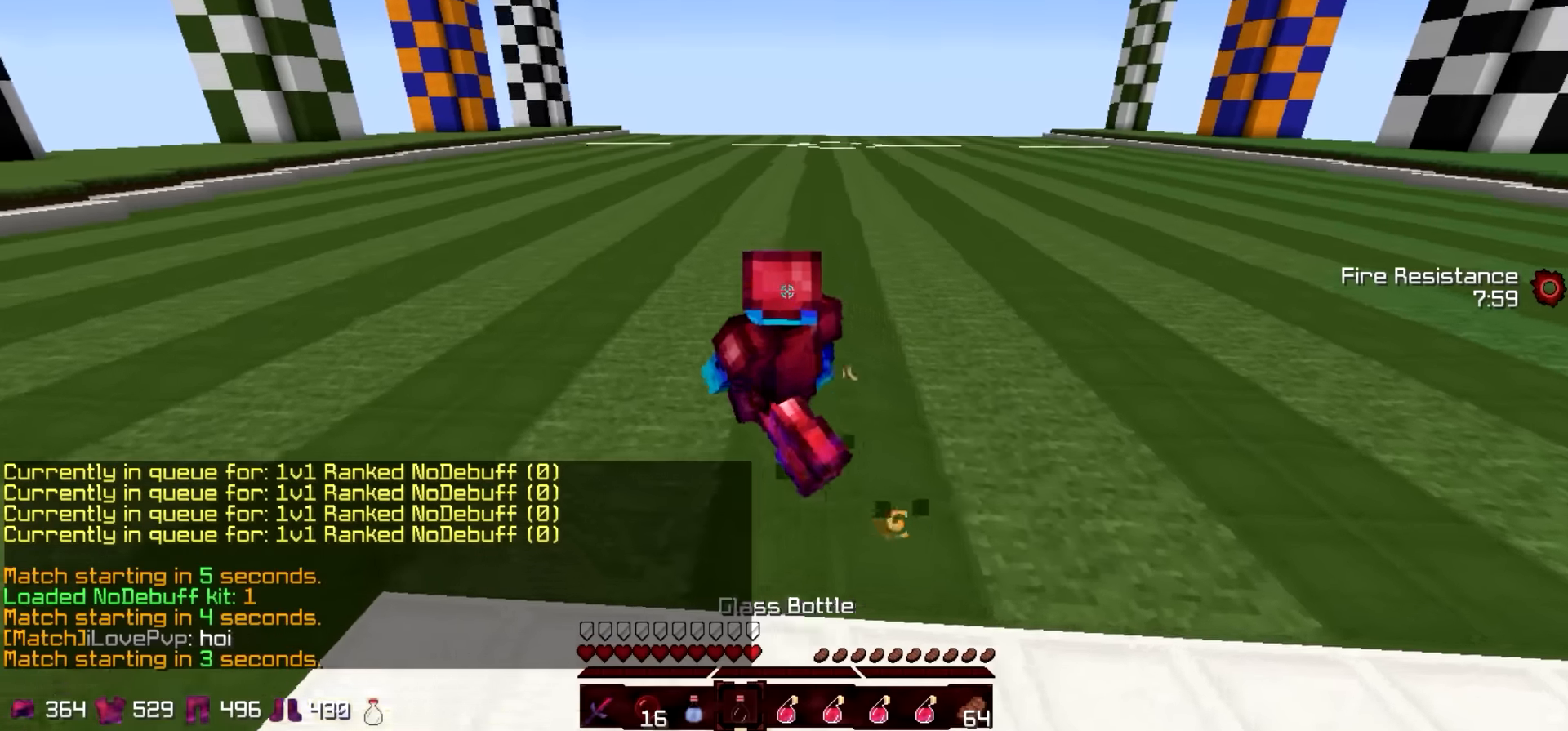
{"keys": ["a", "w"], "events": []}
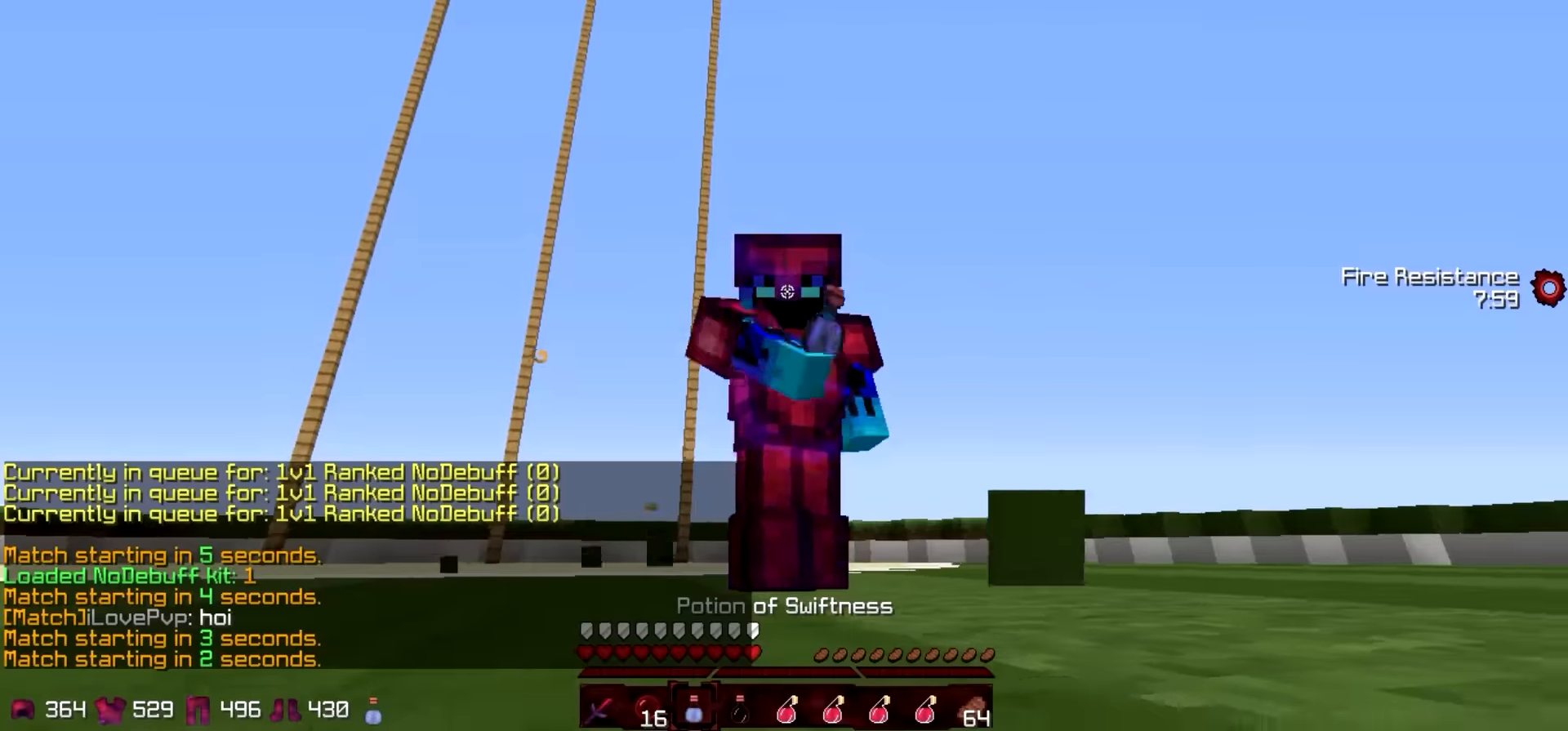
{"keys": ["w"], "events": [[384, "a", "up"]]}
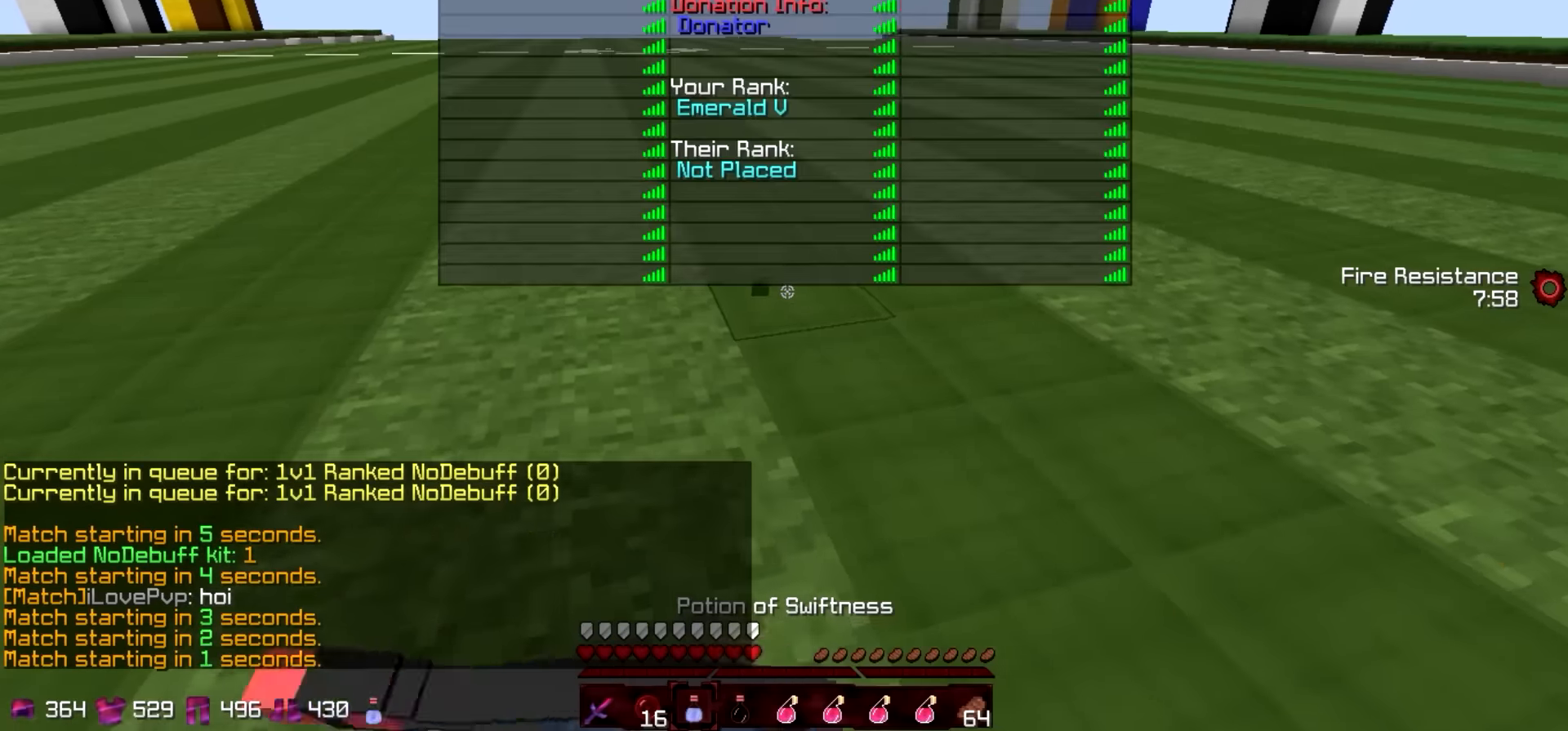
{"keys": ["w"], "events": []}
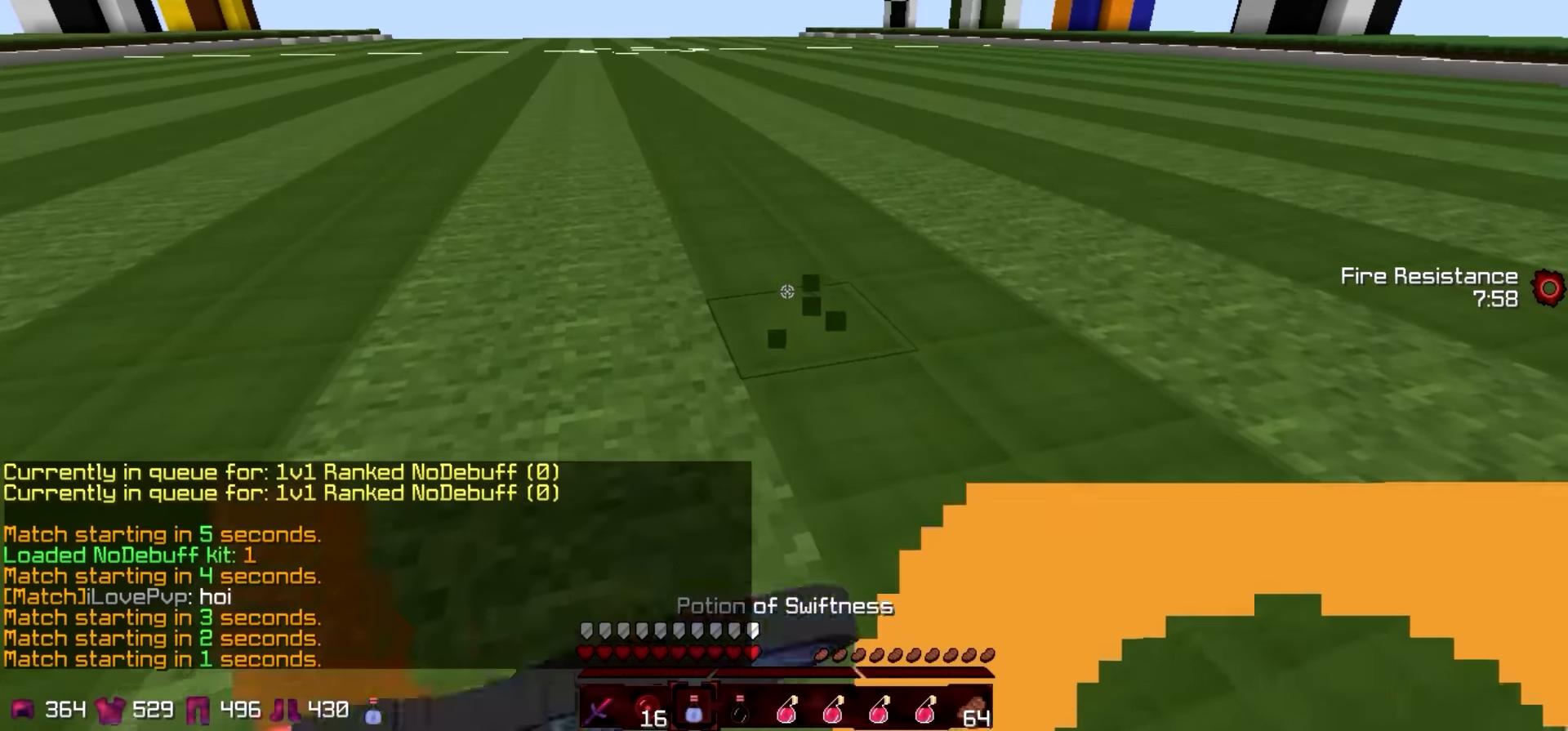
{"keys": ["w"], "events": []}
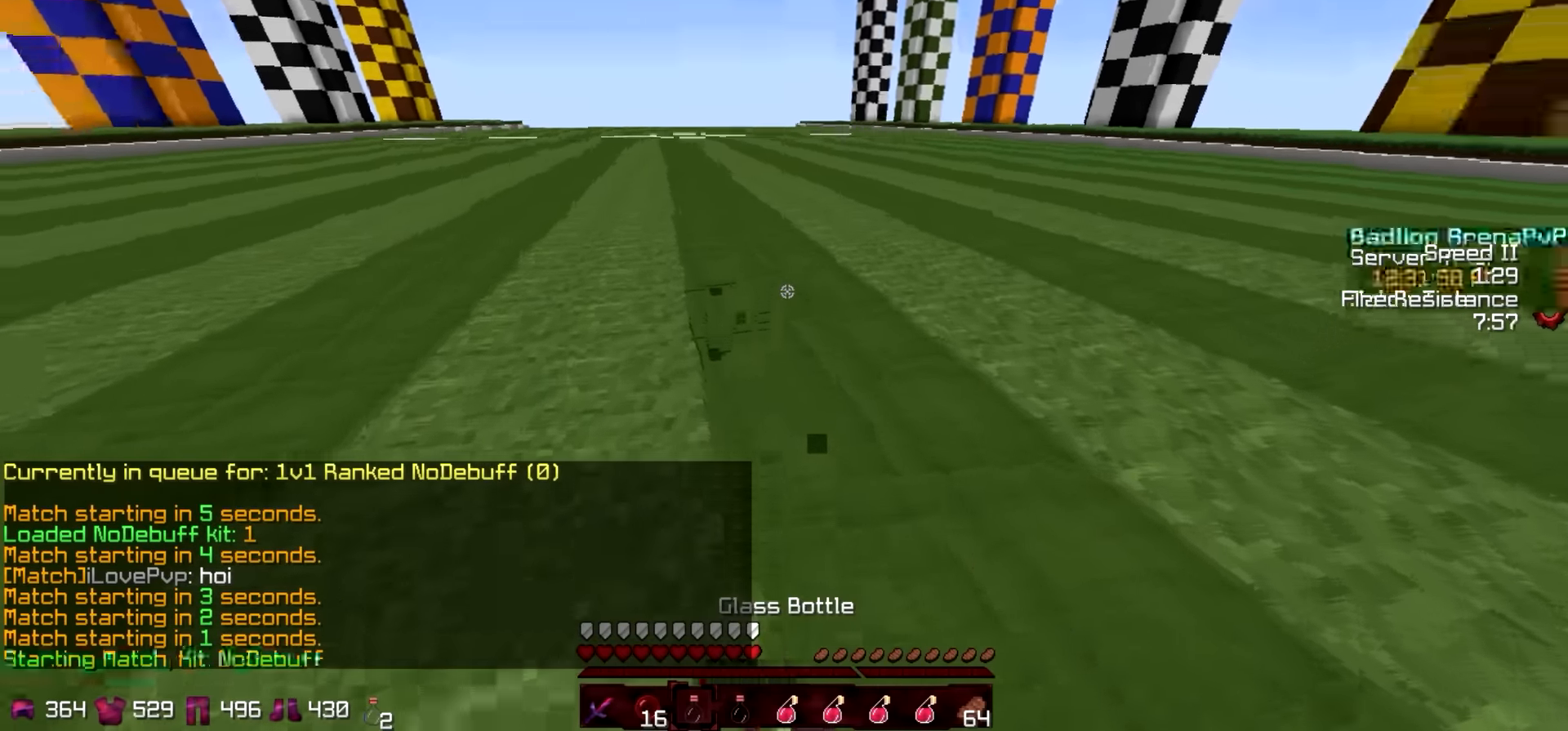
{"keys": ["w"], "events": []}